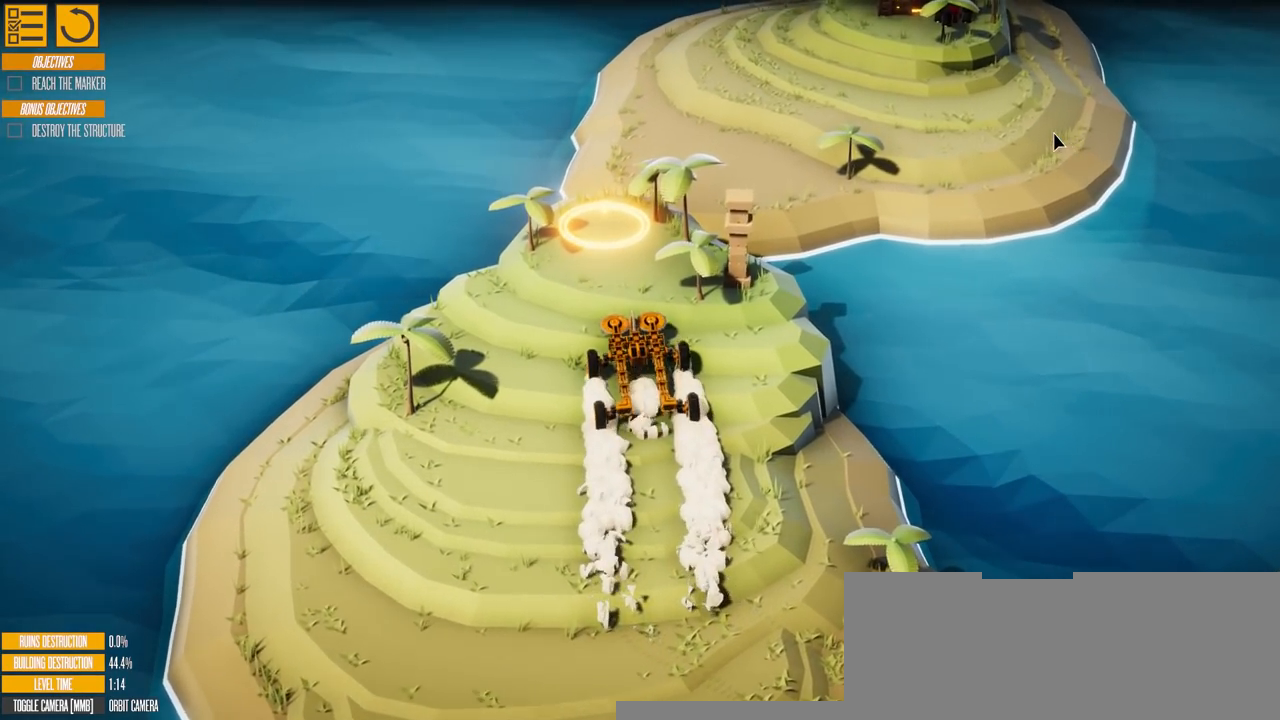
Gameplay with keyboard; each line is a JSON object with the keys held at the frame after it. "events" lists presses ("down") and releases ("up") of "a", "d", "s" and "w" between this image and that frame as [ms after this image, input, new state], when the widget could be followed in between. No other keys are recorded. Mouse input is not recorded. Not read: e.
{"keys": ["w"], "events": [[116, "a", "up"]]}
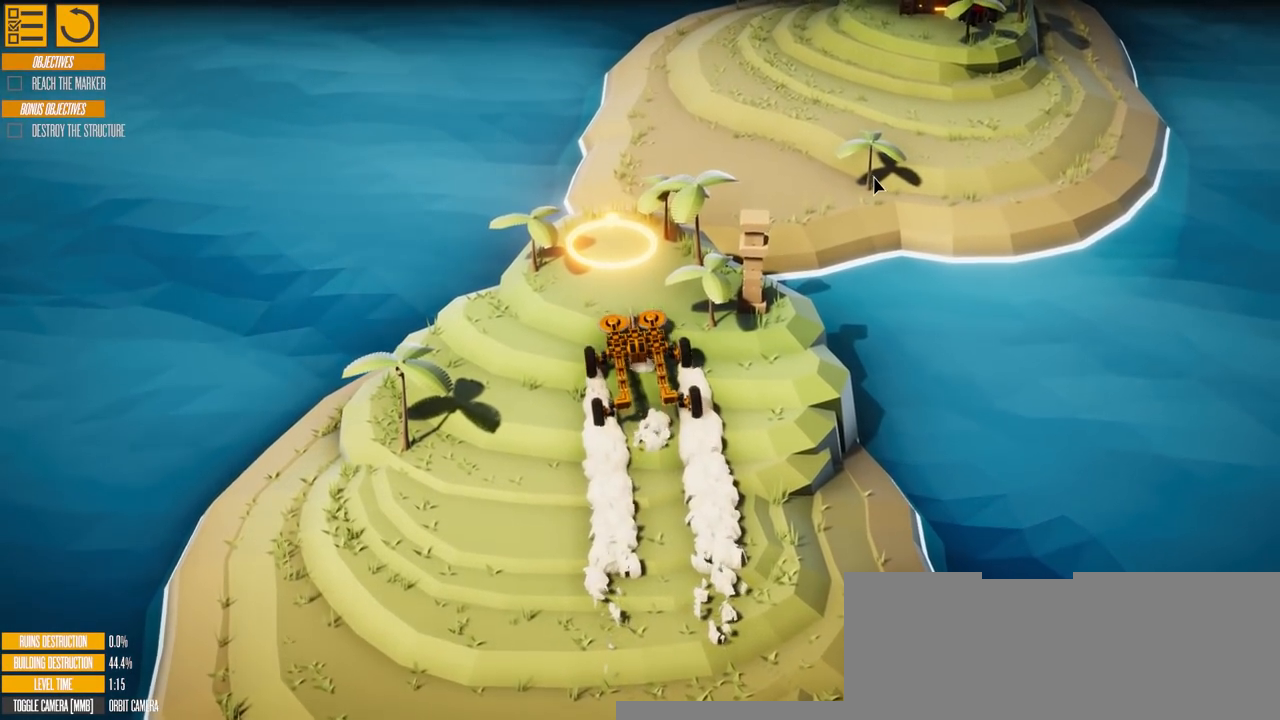
{"keys": ["w"], "events": []}
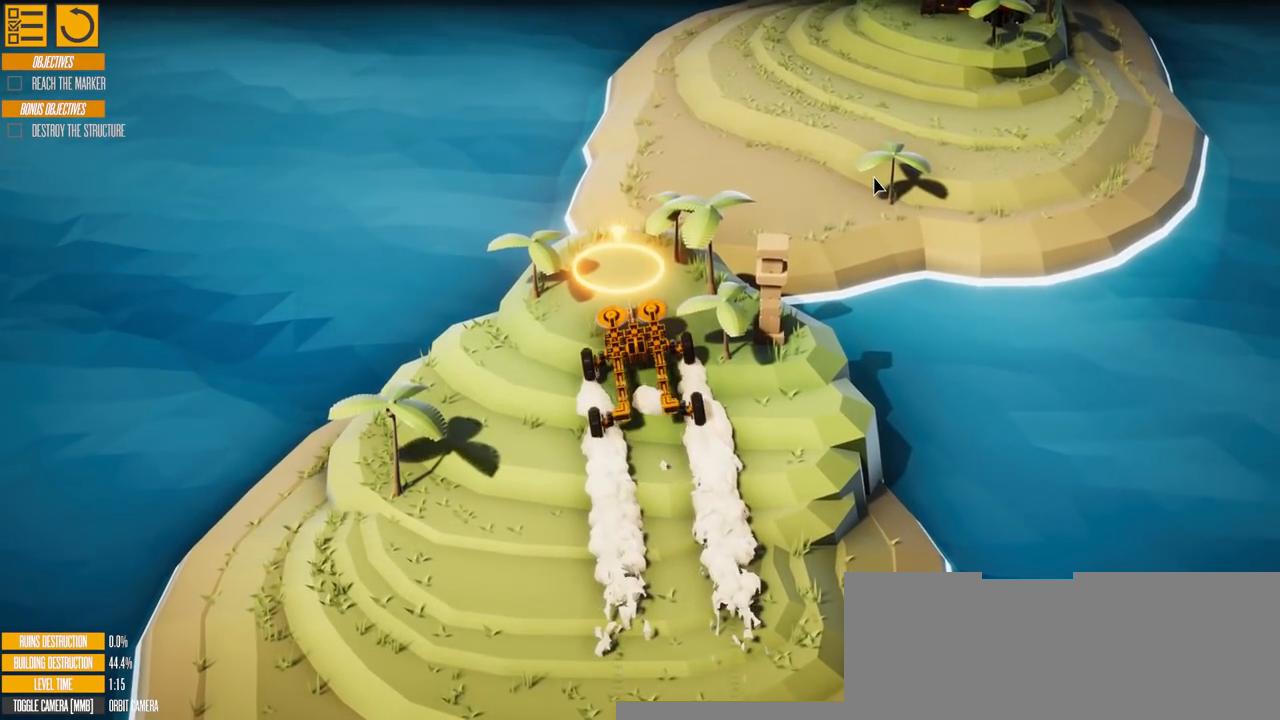
{"keys": [], "events": [[317, "w", "up"]]}
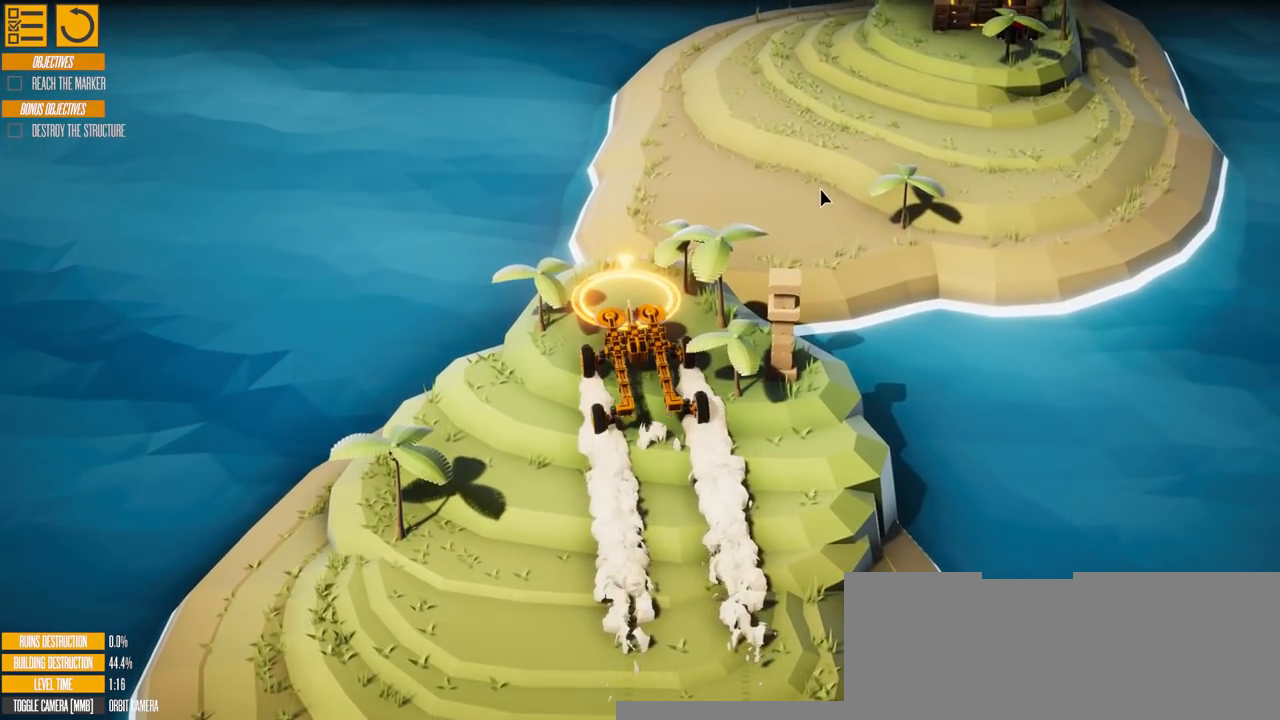
{"keys": ["d"], "events": [[200, "d", "down"]]}
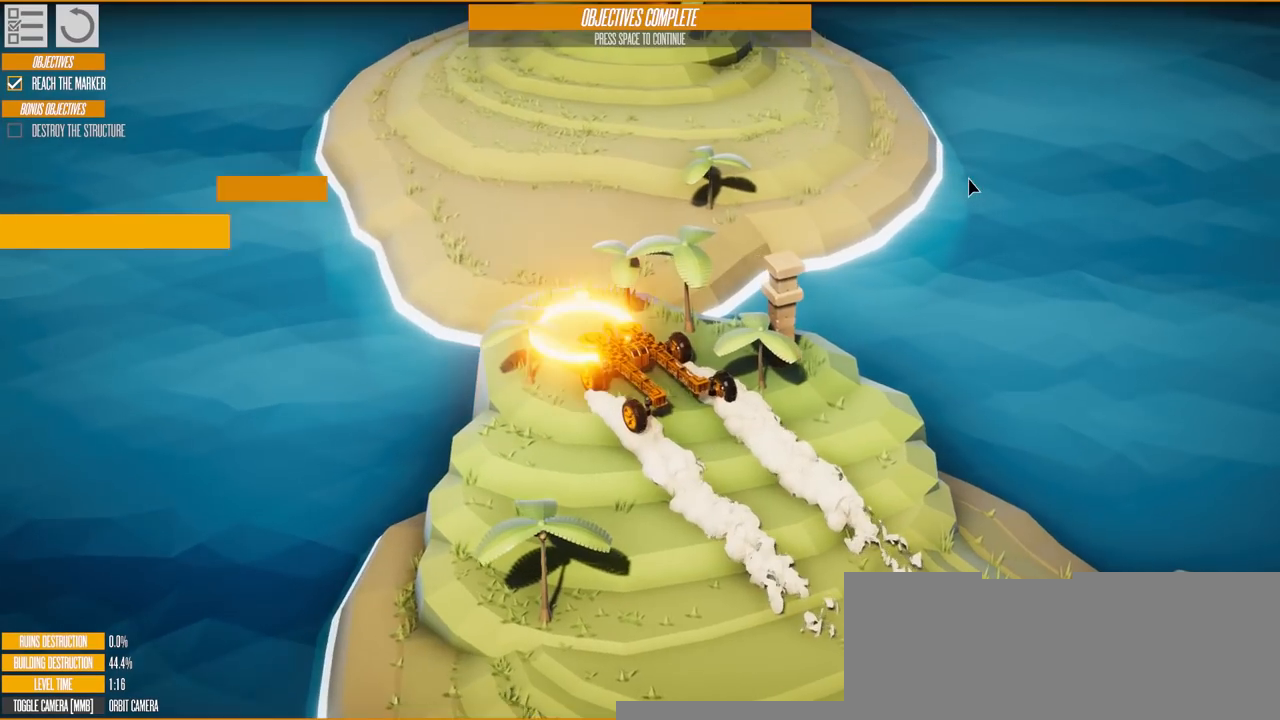
{"keys": ["a"], "events": [[166, "d", "up"], [483, "a", "down"]]}
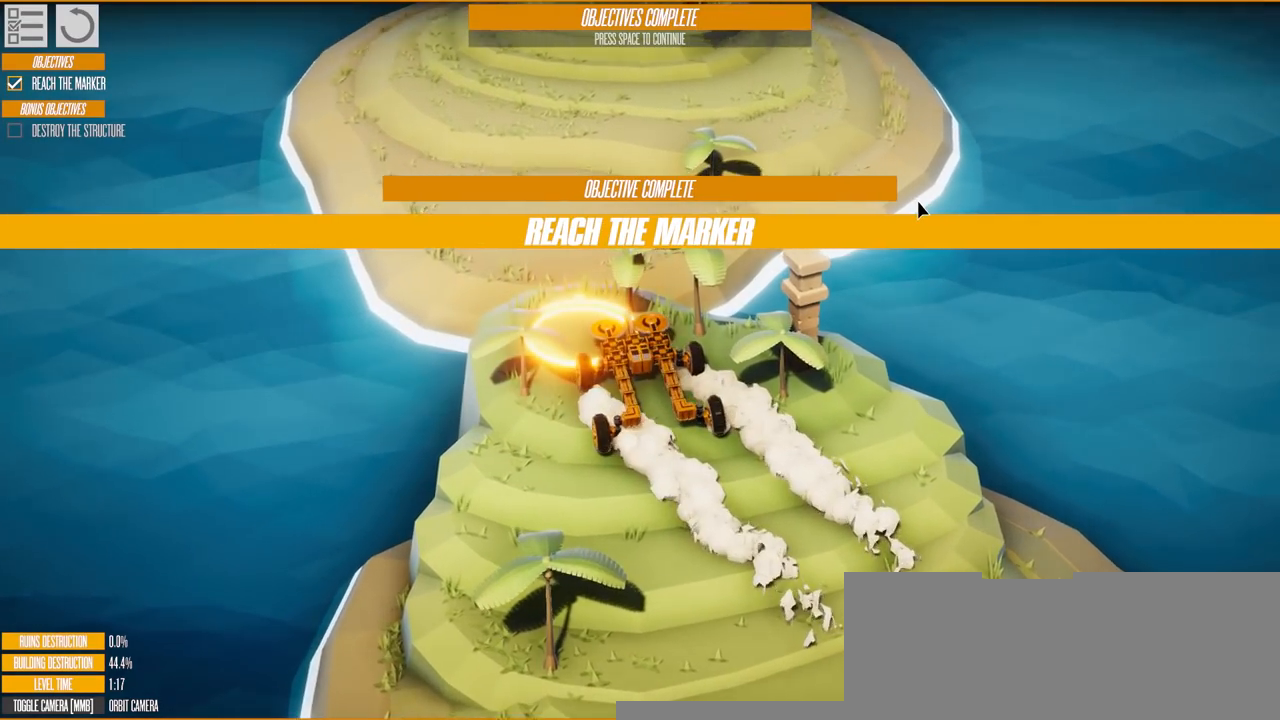
{"keys": [], "events": [[484, "a", "up"]]}
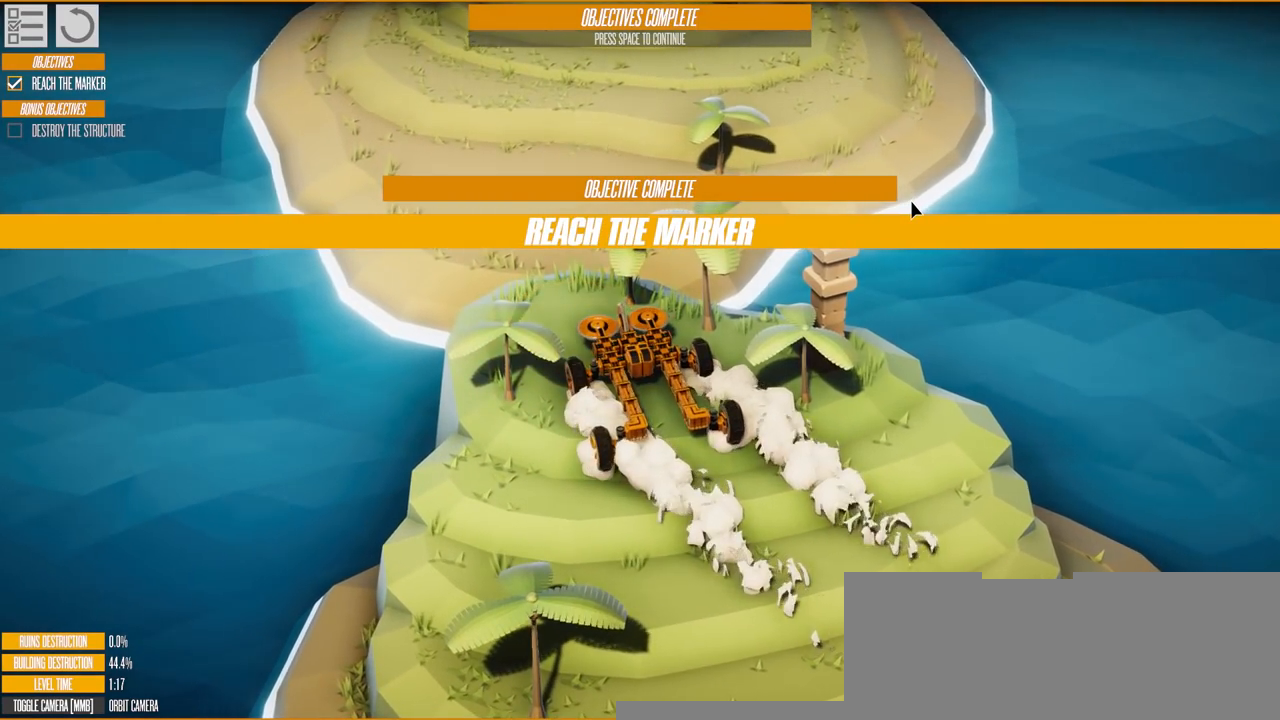
{"keys": ["a"], "events": [[450, "a", "down"]]}
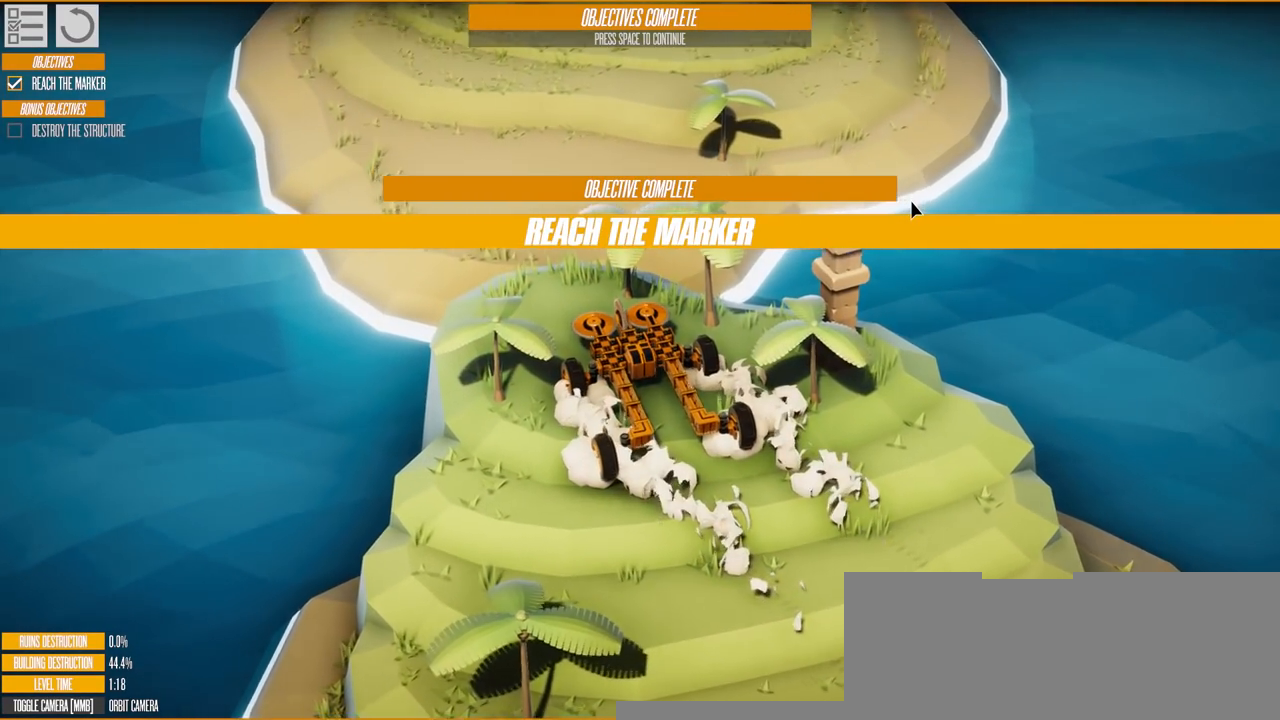
{"keys": ["a", "w"], "events": [[418, "w", "down"]]}
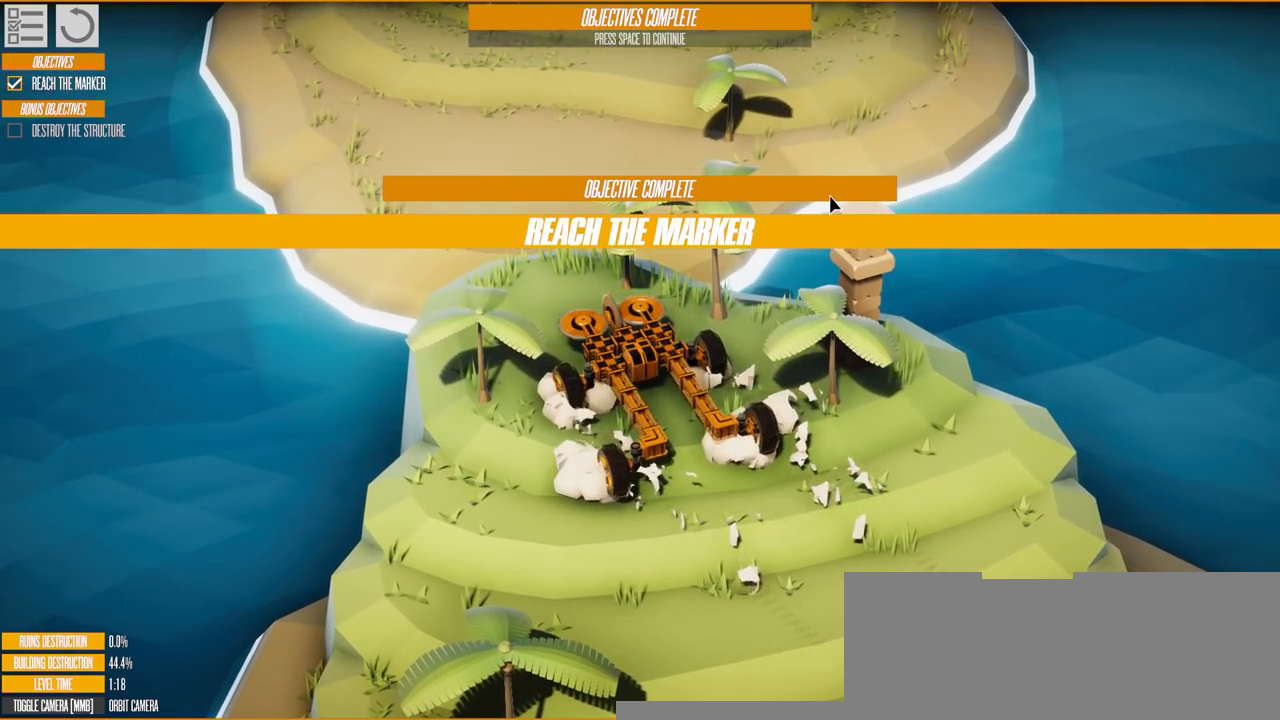
{"keys": ["w"], "events": [[33, "a", "up"]]}
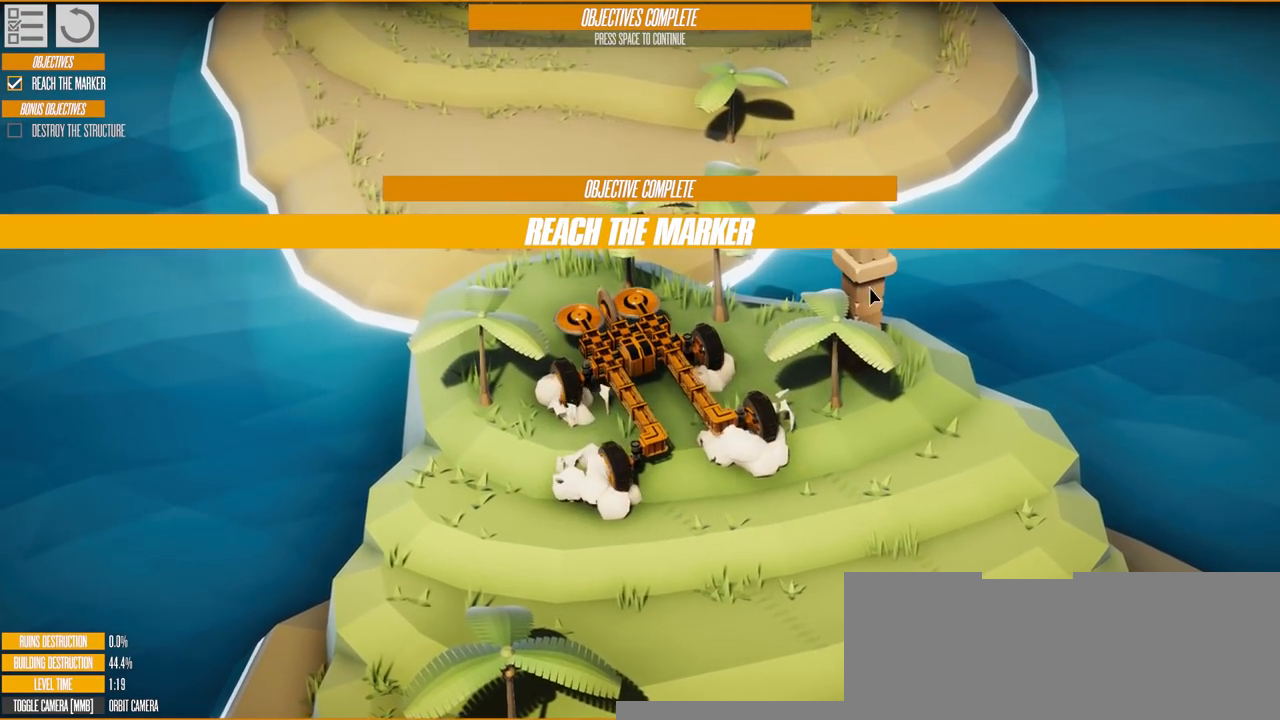
{"keys": ["w"], "events": []}
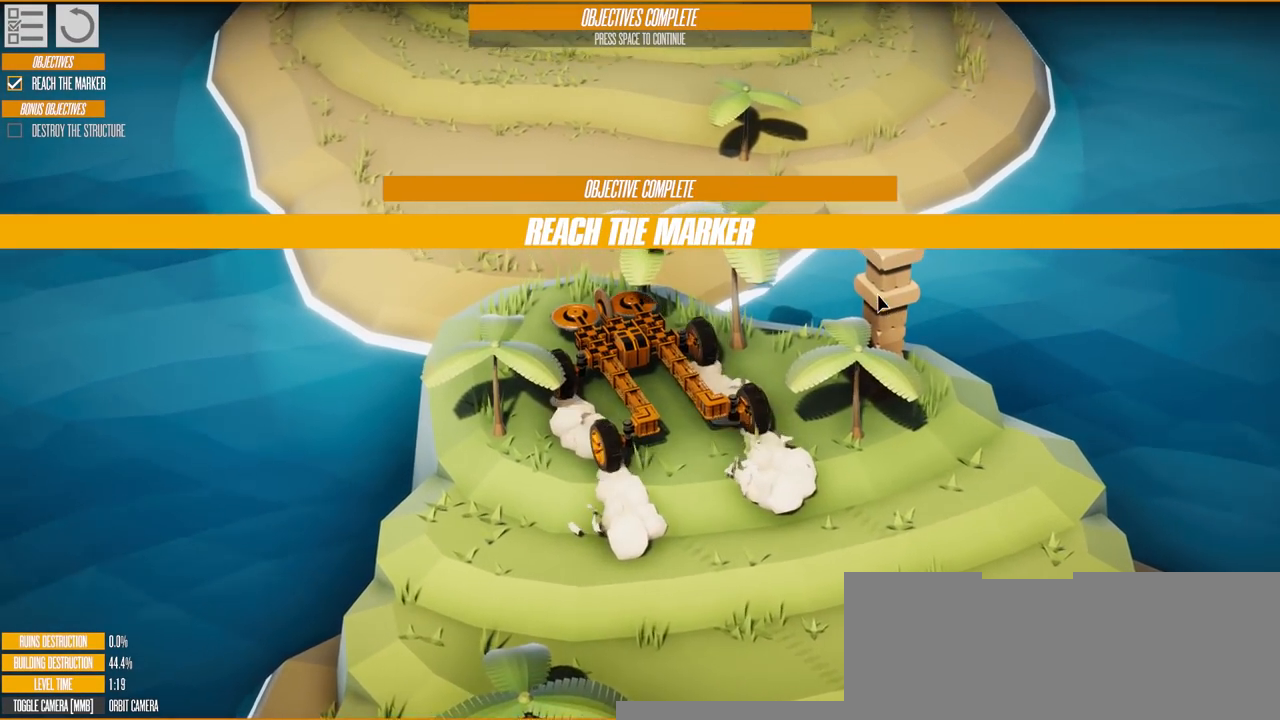
{"keys": ["d", "w"], "events": [[434, "d", "down"]]}
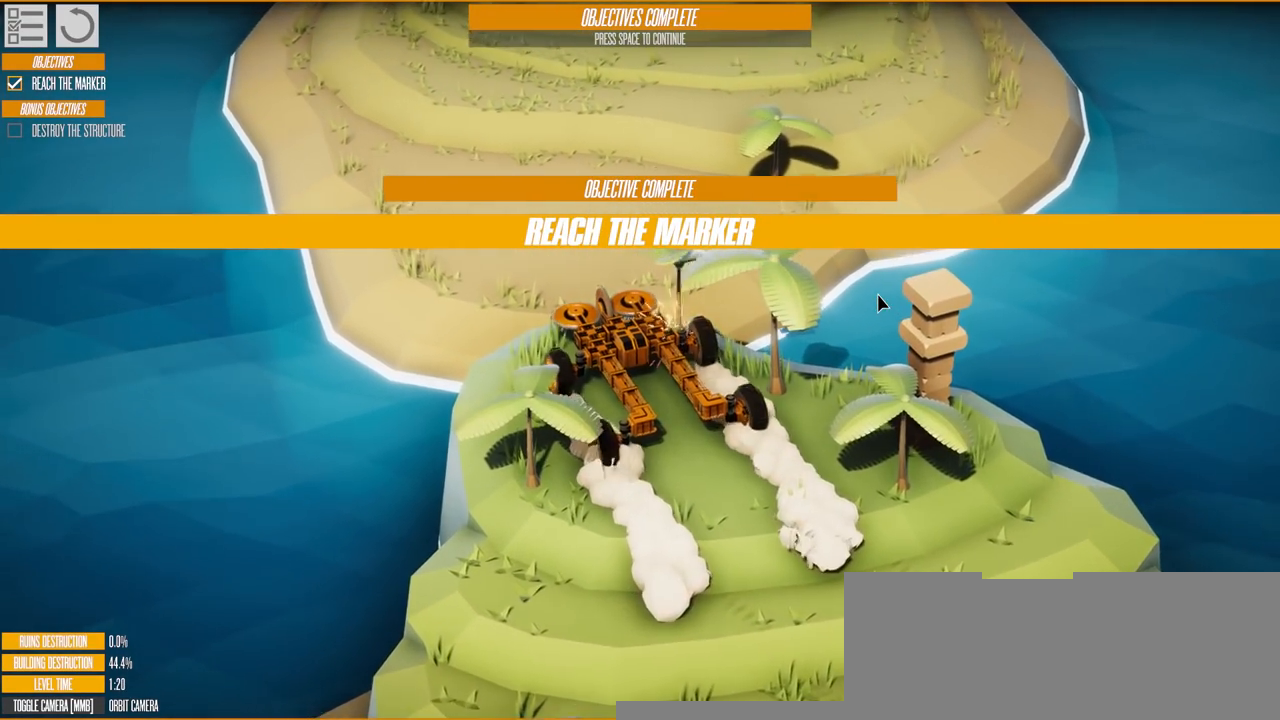
{"keys": ["a", "w"], "events": [[284, "d", "up"], [451, "a", "down"]]}
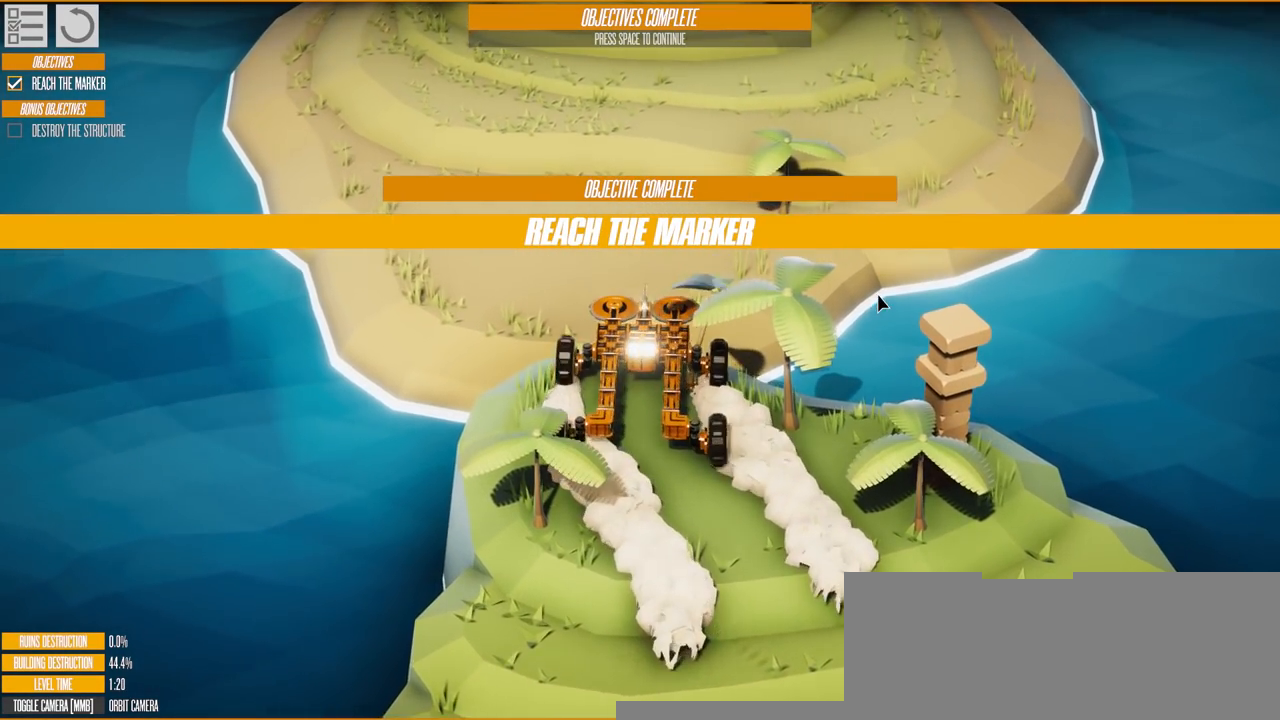
{"keys": ["a", "w"], "events": []}
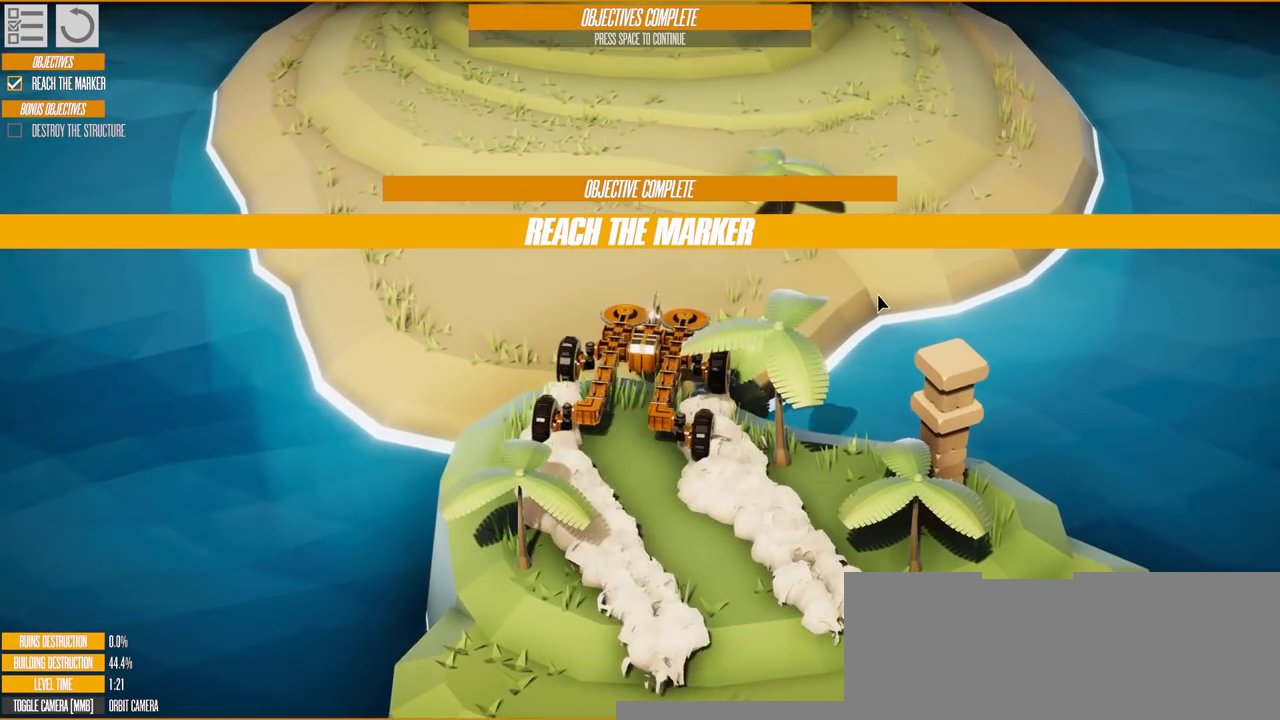
{"keys": ["w"], "events": [[251, "a", "up"]]}
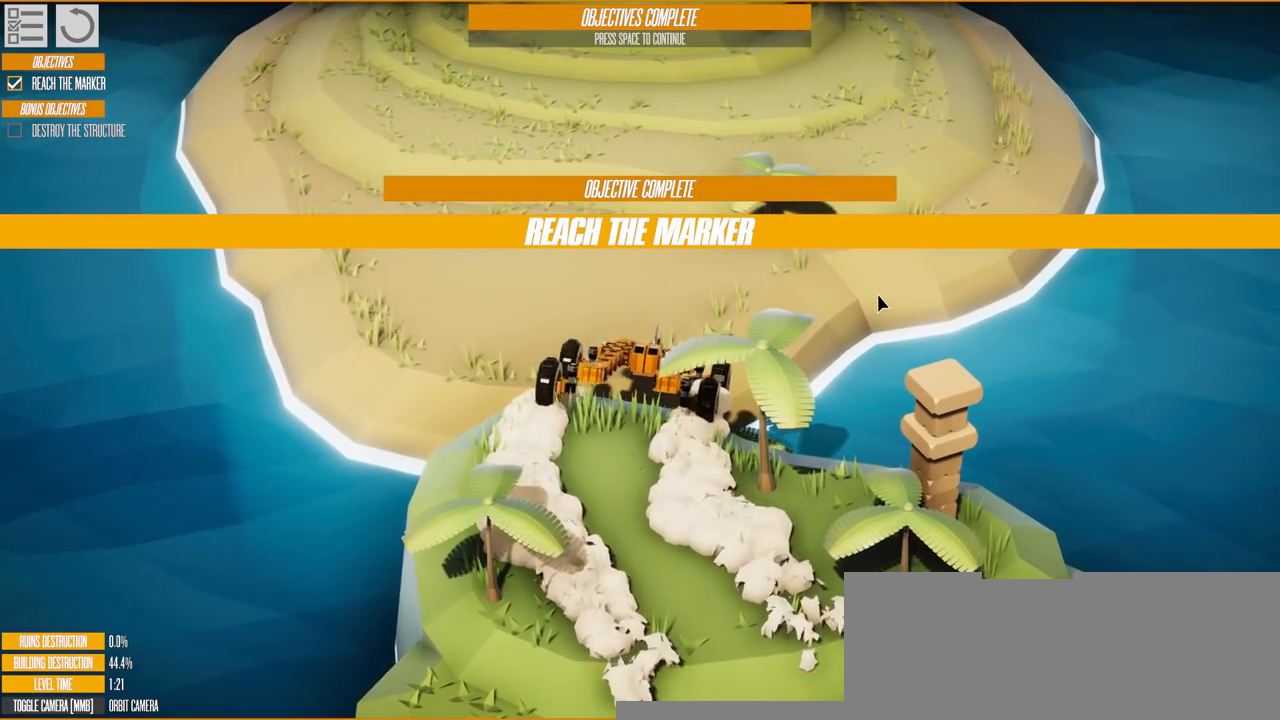
{"keys": ["w"], "events": []}
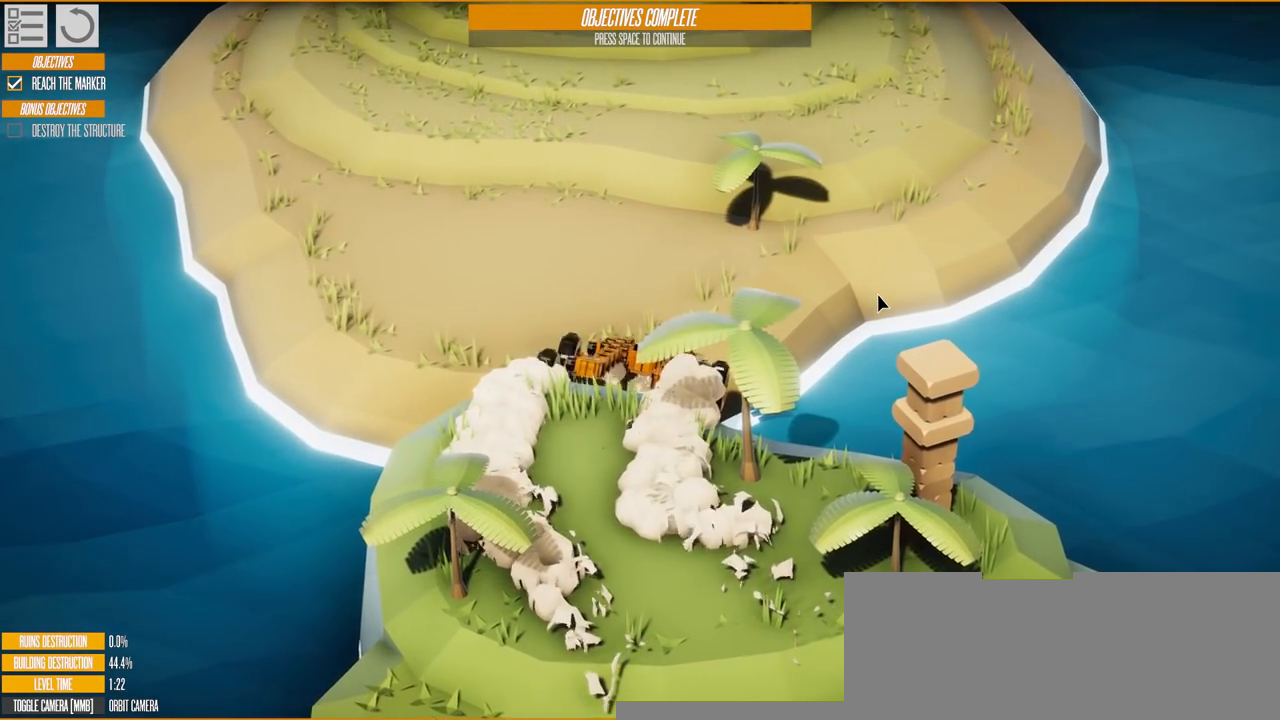
{"keys": ["a", "w"], "events": [[418, "a", "down"]]}
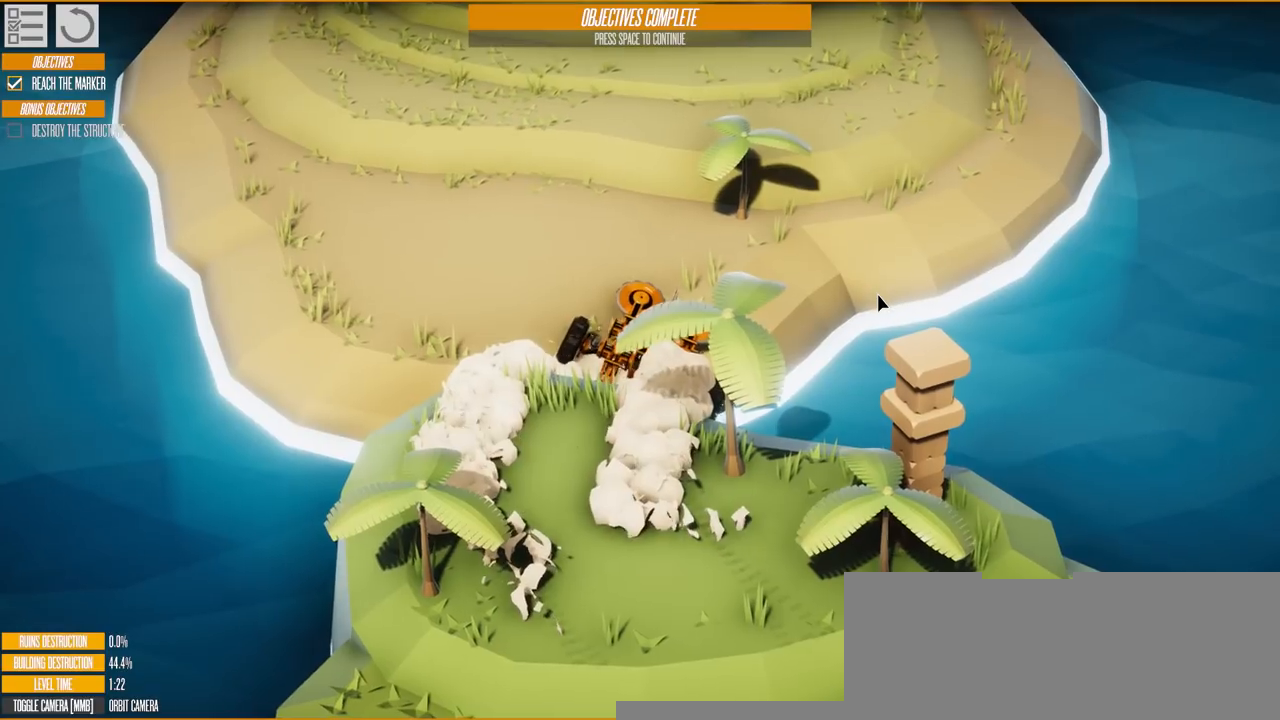
{"keys": ["a", "w"], "events": []}
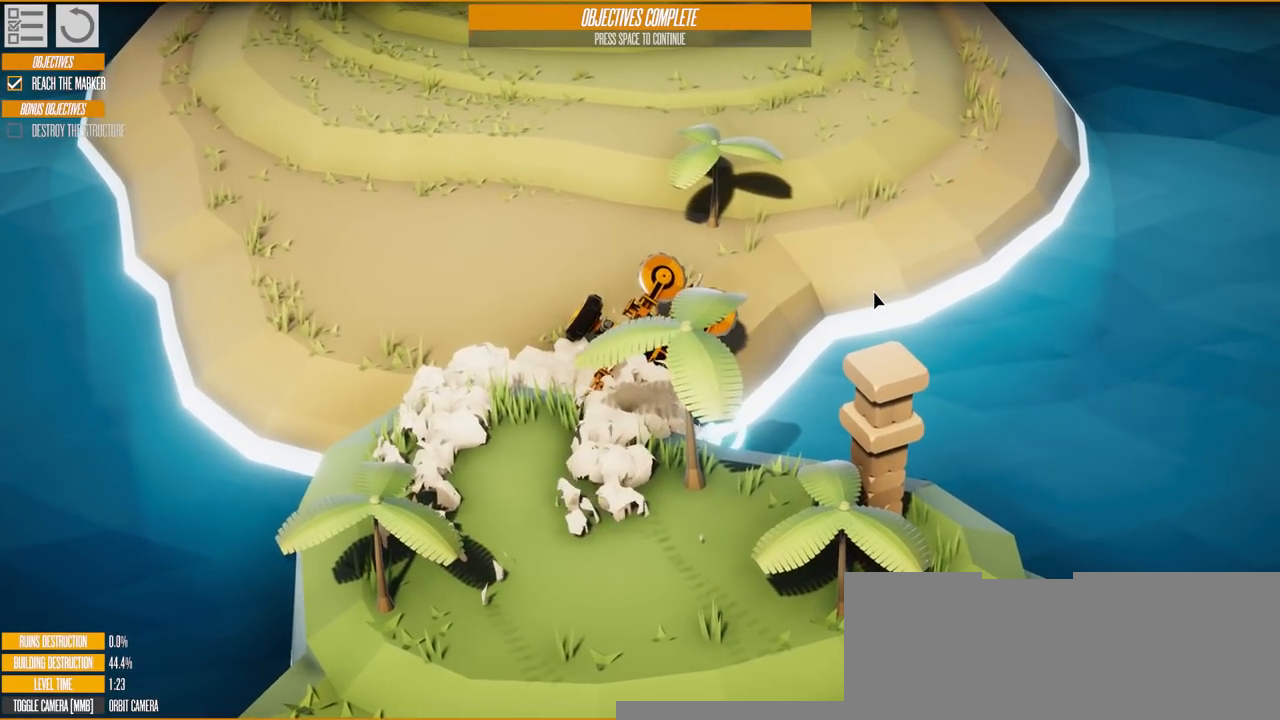
{"keys": ["a", "w"], "events": []}
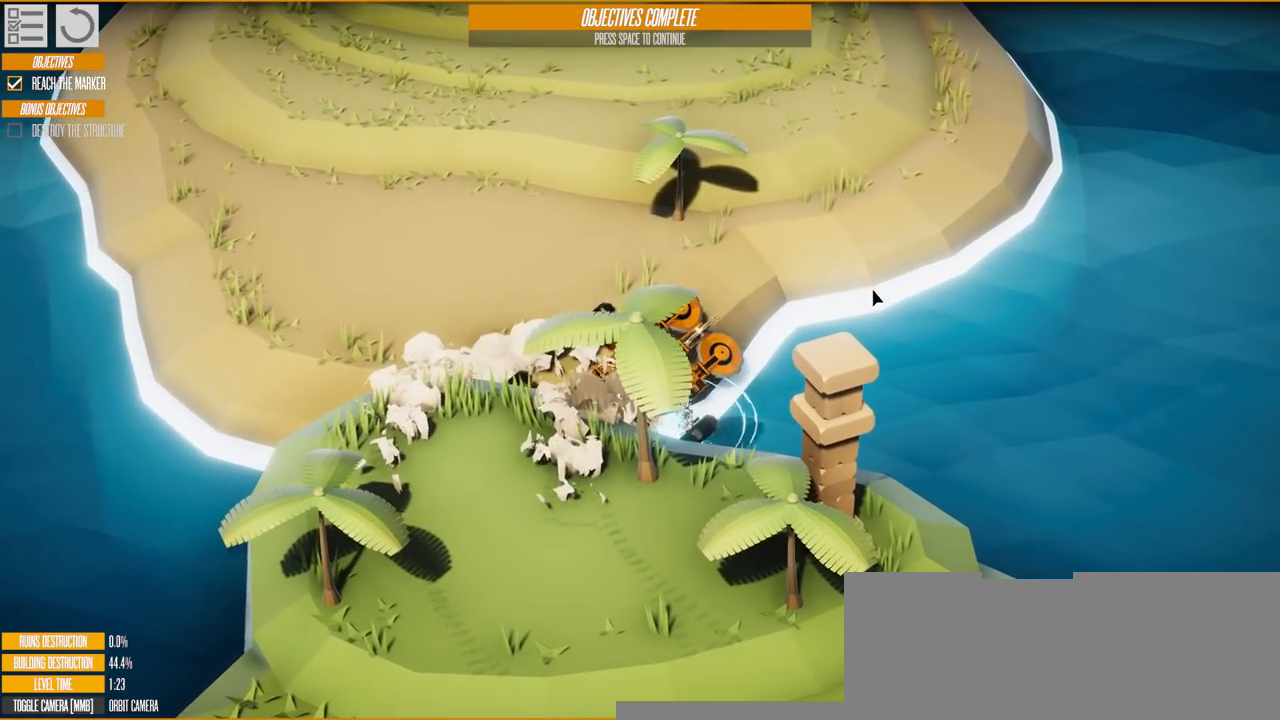
{"keys": ["a", "w"], "events": []}
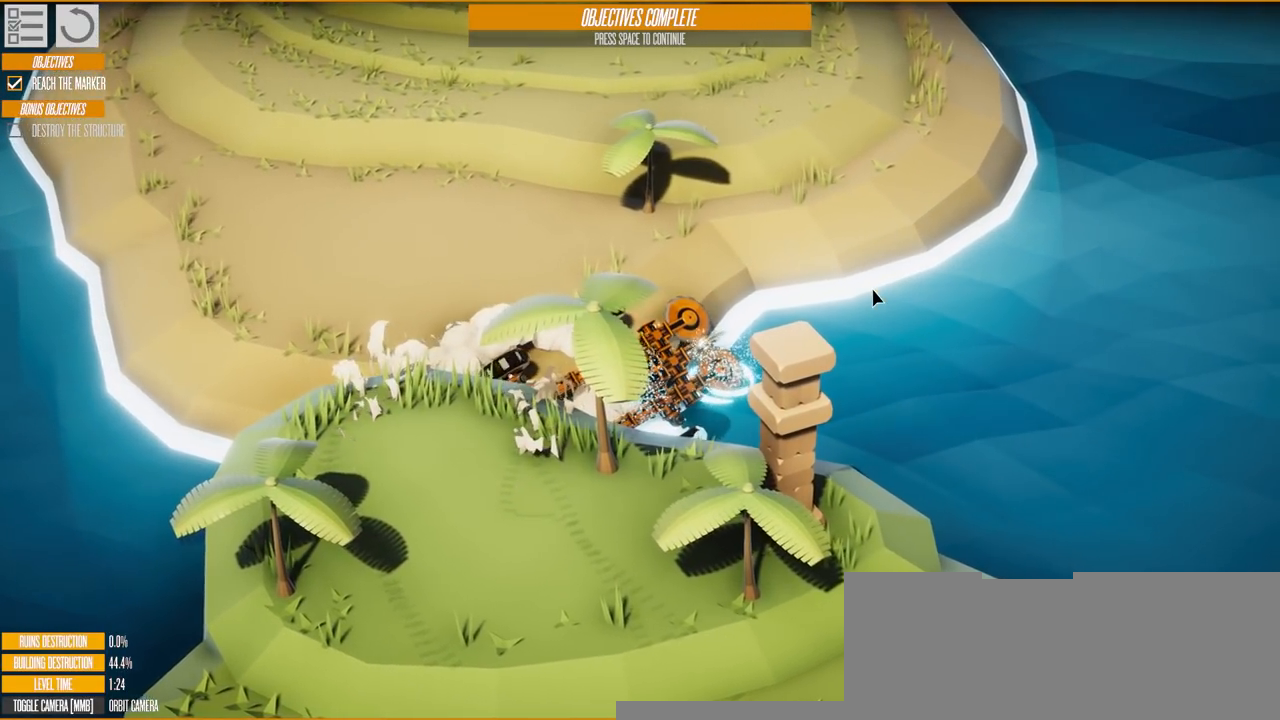
{"keys": ["w"], "events": [[451, "a", "up"]]}
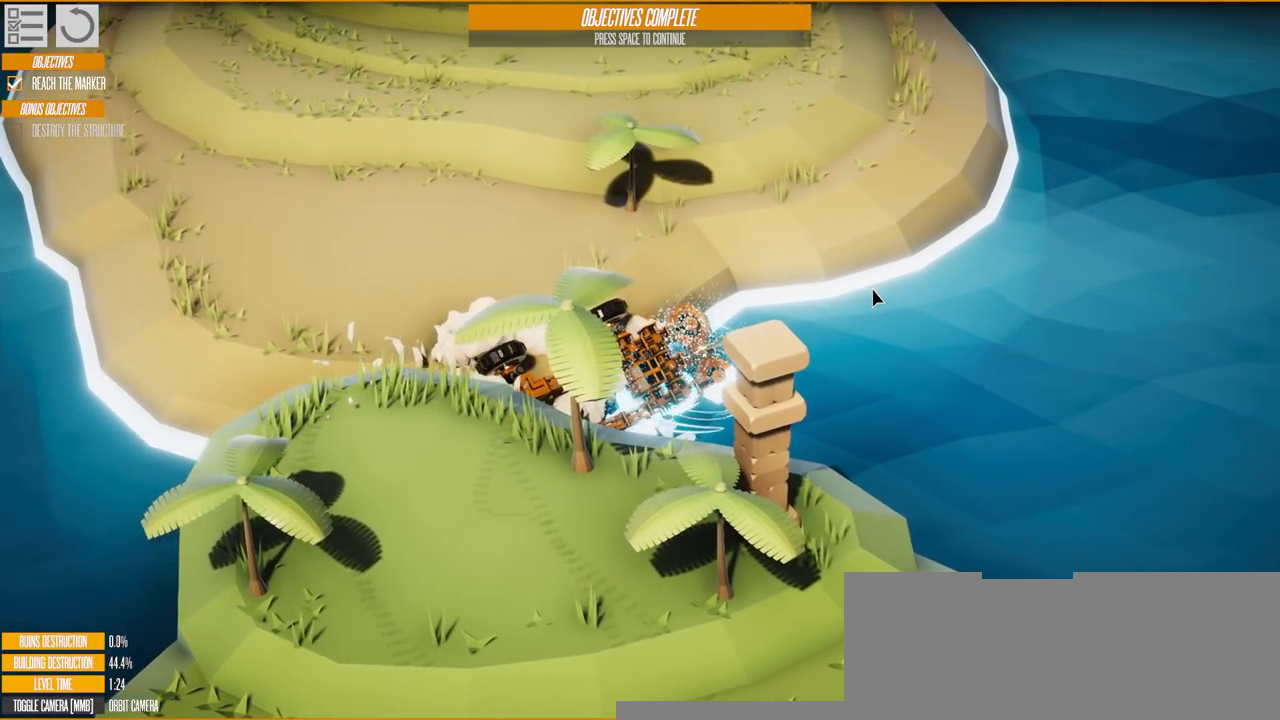
{"keys": ["w"], "events": []}
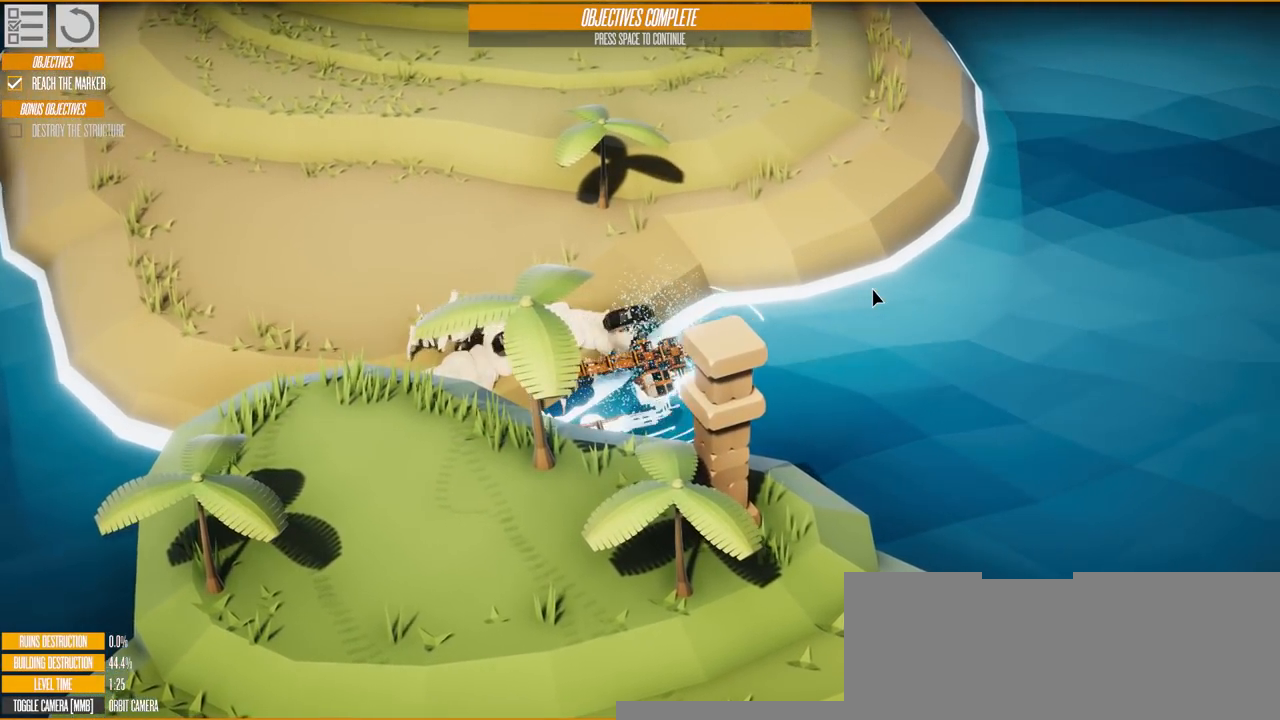
{"keys": ["w"], "events": []}
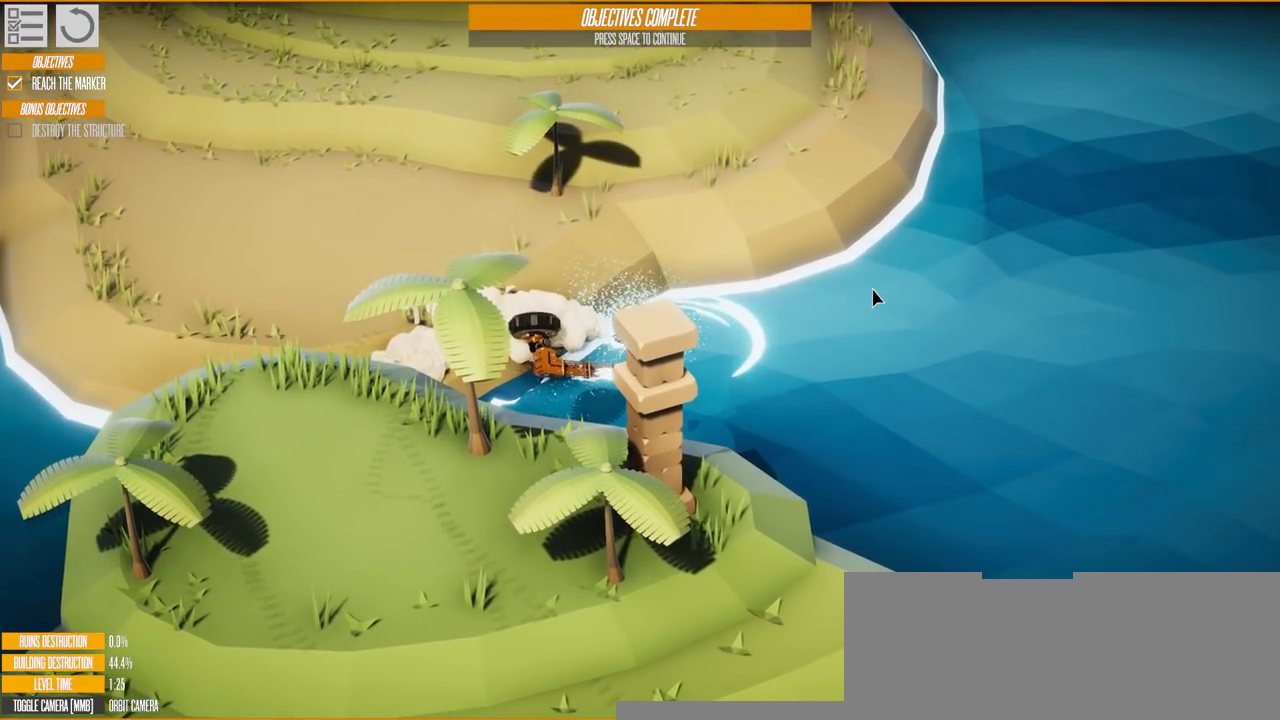
{"keys": [], "events": [[50, "w", "up"]]}